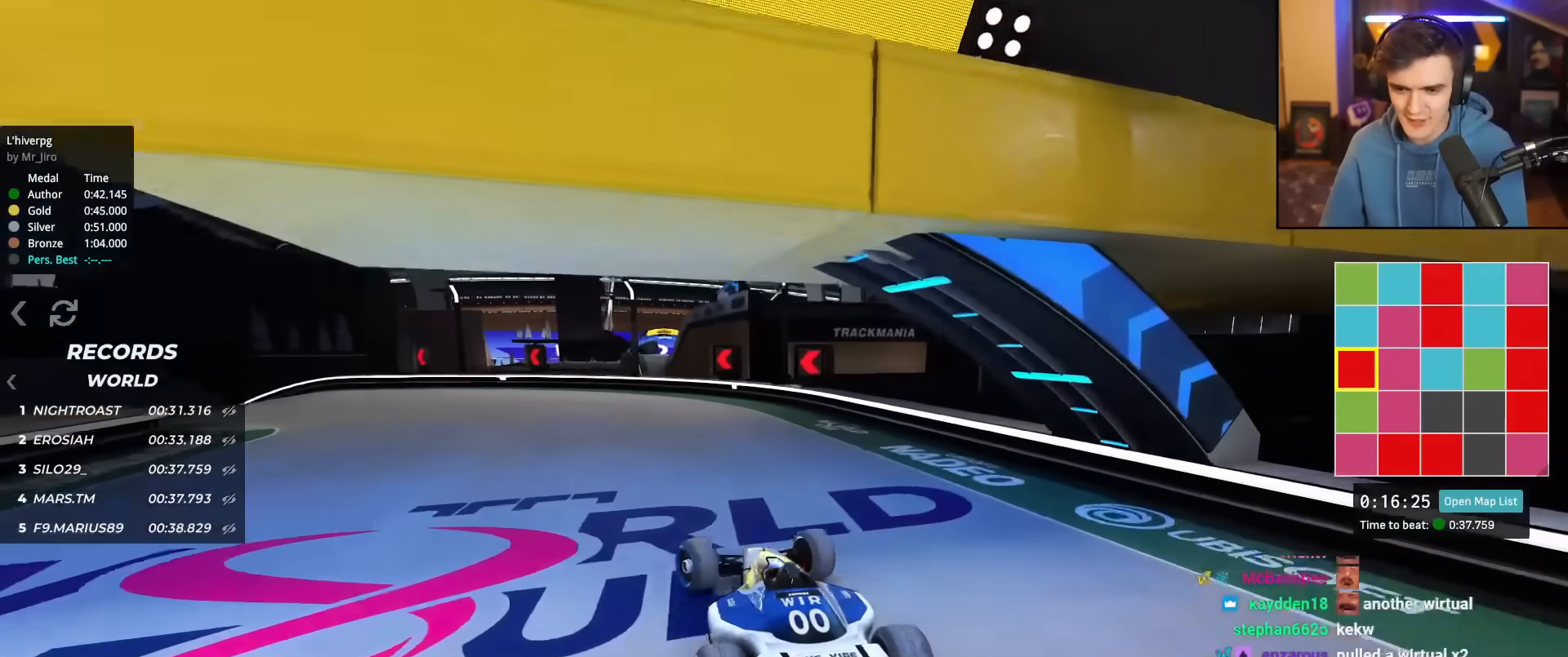
Gameplay with keyboard; each line is a JSON object with the keys held at the frame after it. "events" lists presses ("down") and releases ("up") of "brake", "down", "left", "right" and "up" between this image and that frame as [ms after this image, input, new state], when the widget could be followed in between. No other keys are recorded. Mouse input is not recorded. Key names are as the overlay labels them; some are game actions (e.g. jump) rather than physical keys.
{"keys": ["left", "up"], "events": [[134, "left", "up"], [184, "left", "down"], [317, "left", "up"], [367, "left", "down"]]}
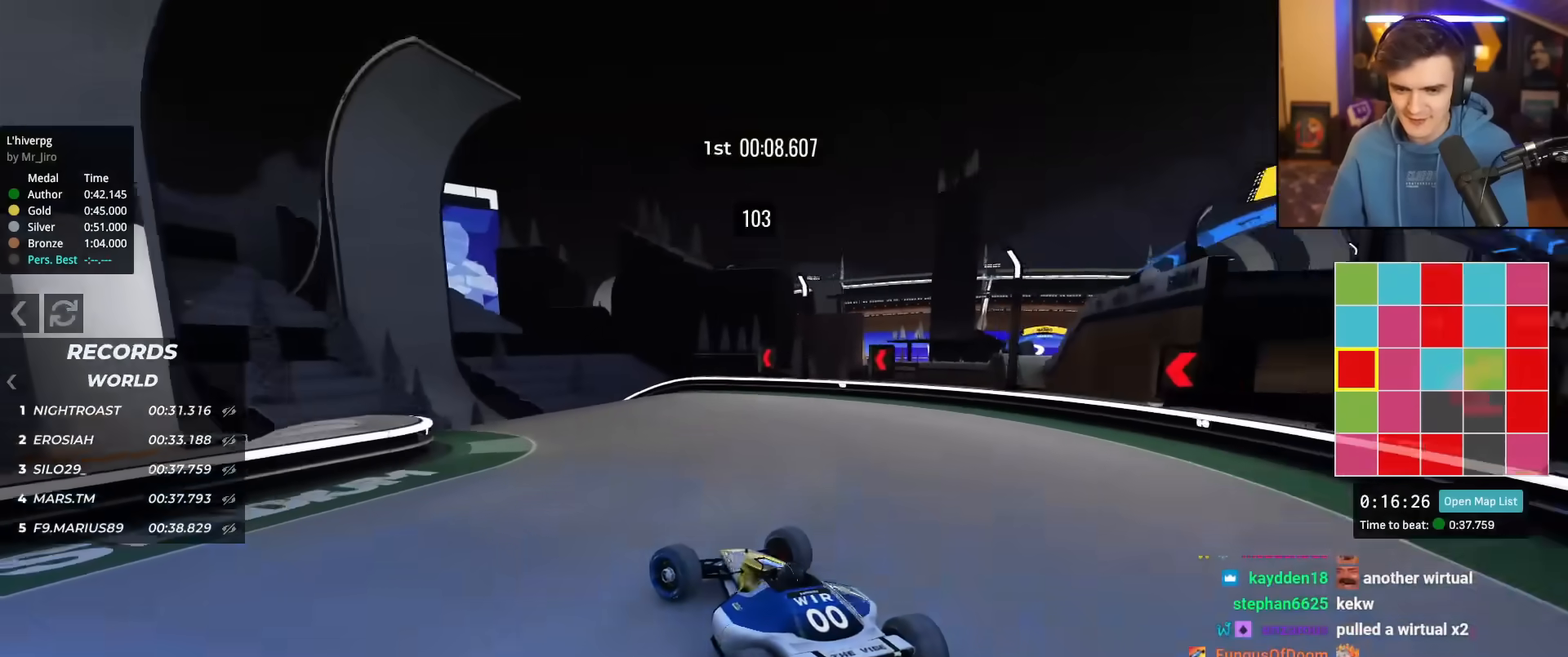
{"keys": ["right"], "events": [[50, "left", "up"], [150, "right", "down"], [284, "up", "up"]]}
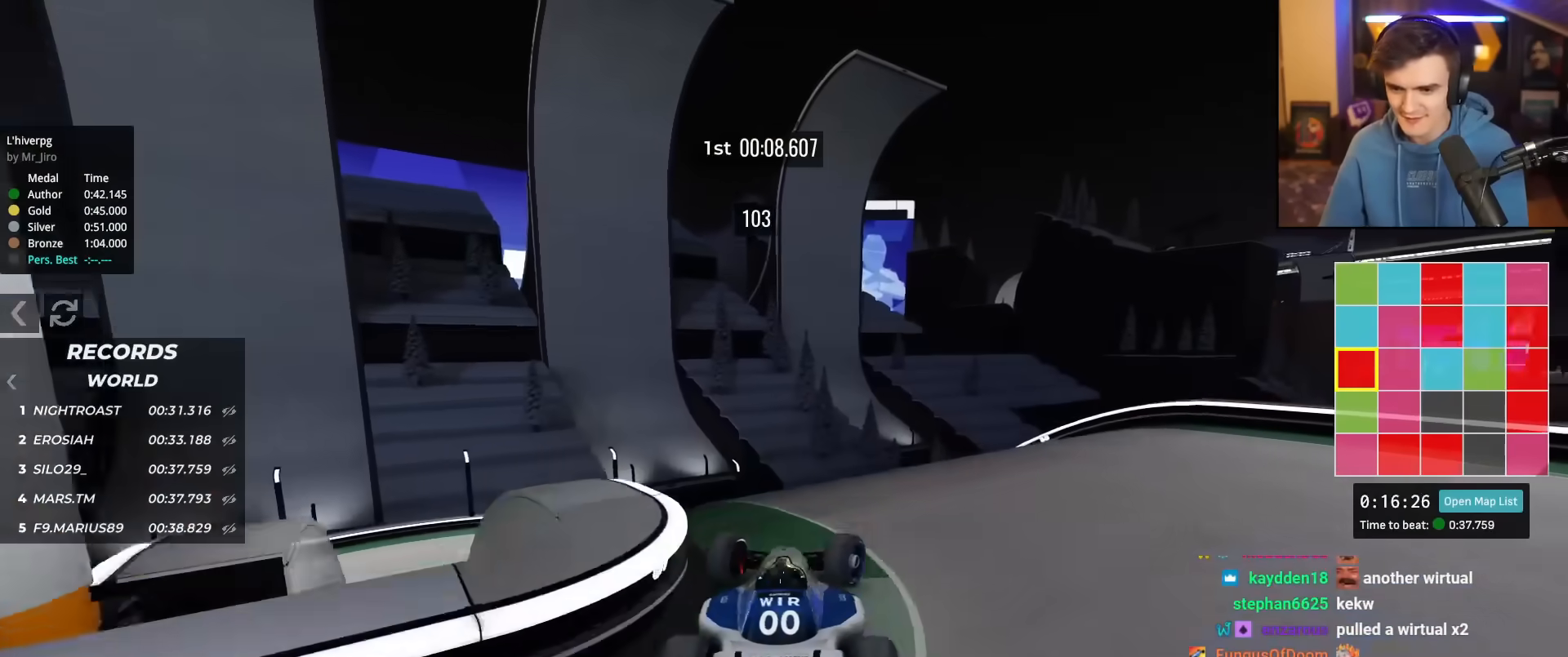
{"keys": ["left", "up"], "events": [[117, "left", "down"], [117, "right", "up"], [251, "up", "down"]]}
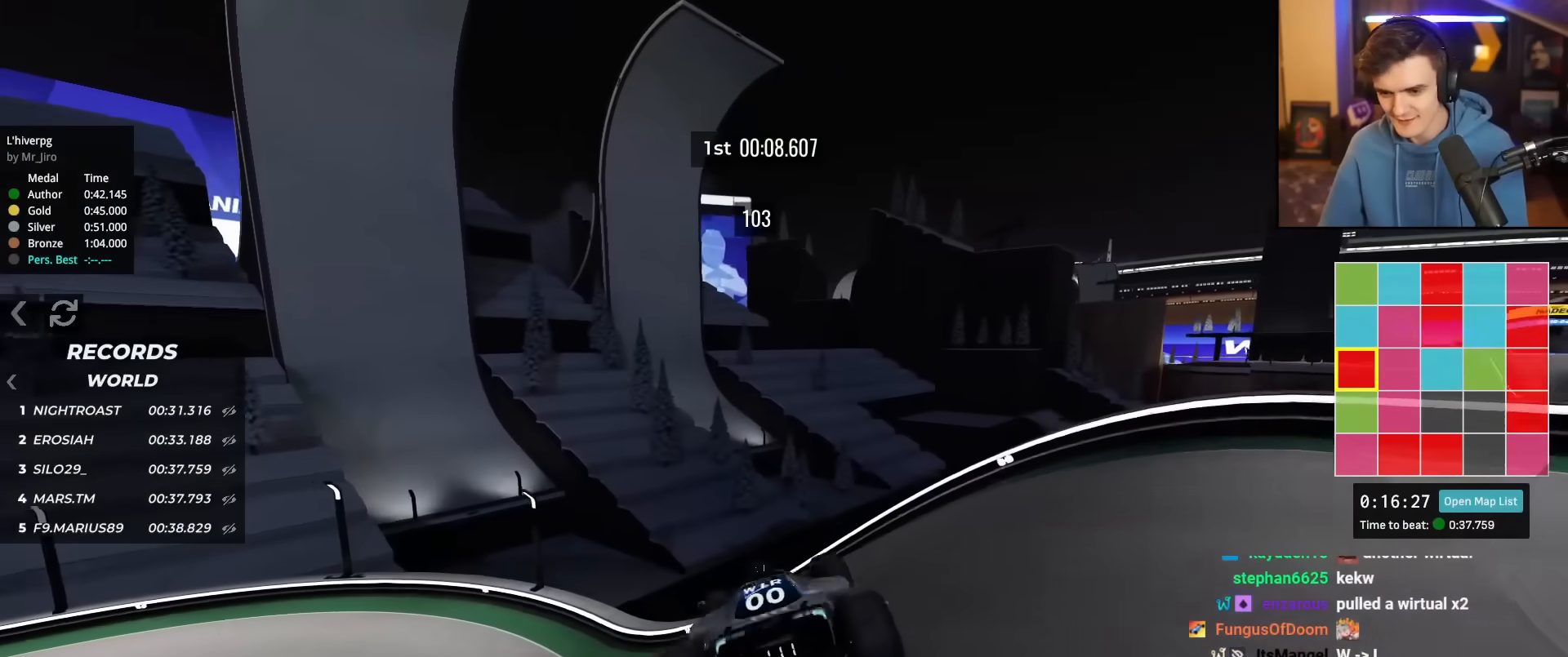
{"keys": ["left", "up"], "events": []}
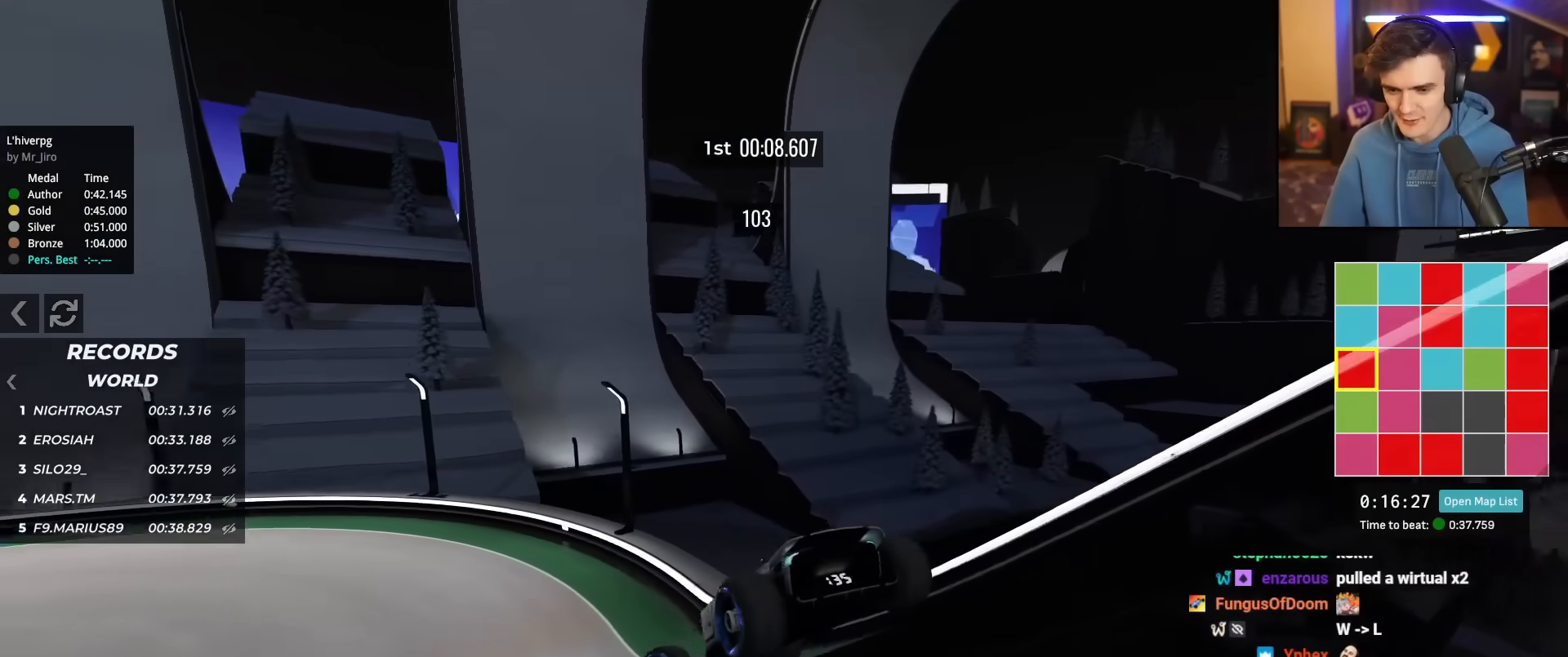
{"keys": ["brake", "left", "up"], "events": [[17, "brake", "down"], [50, "brake", "up"], [284, "brake", "down"]]}
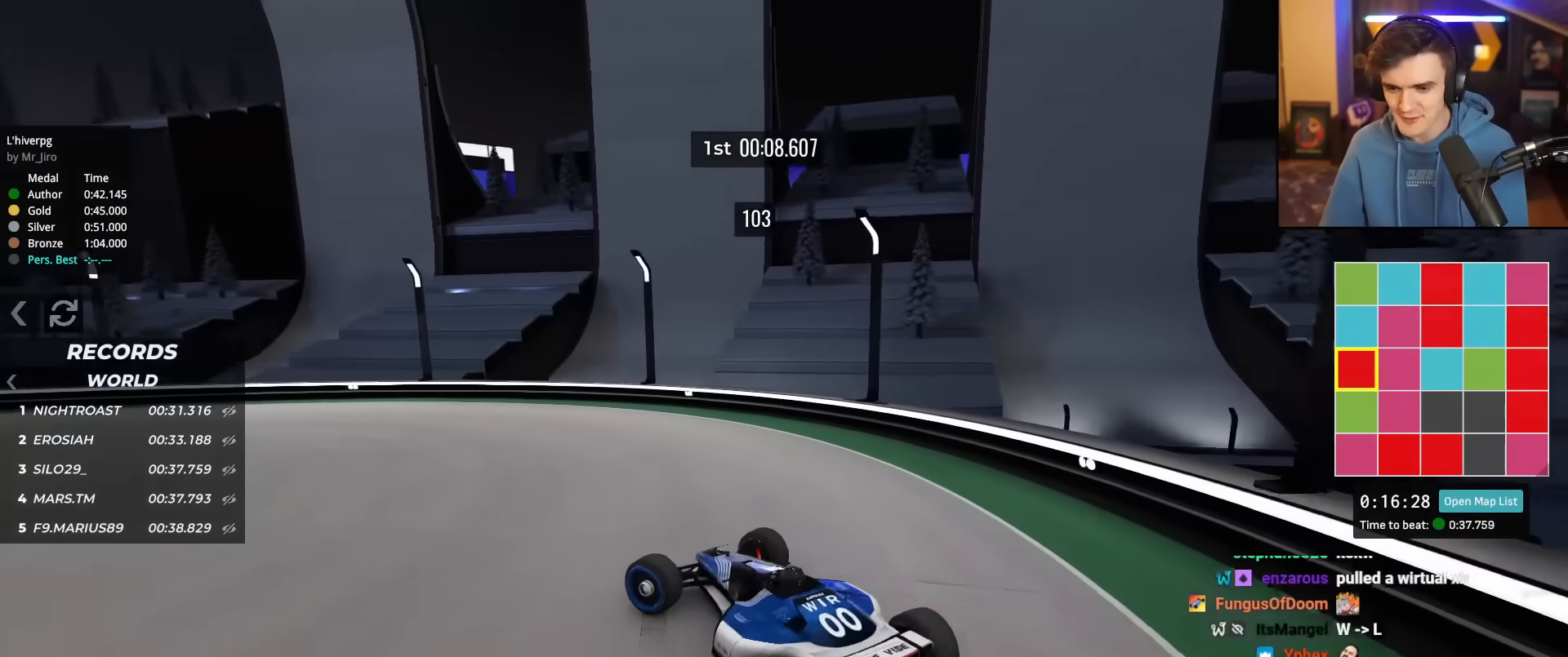
{"keys": ["left", "up"], "events": [[17, "brake", "up"]]}
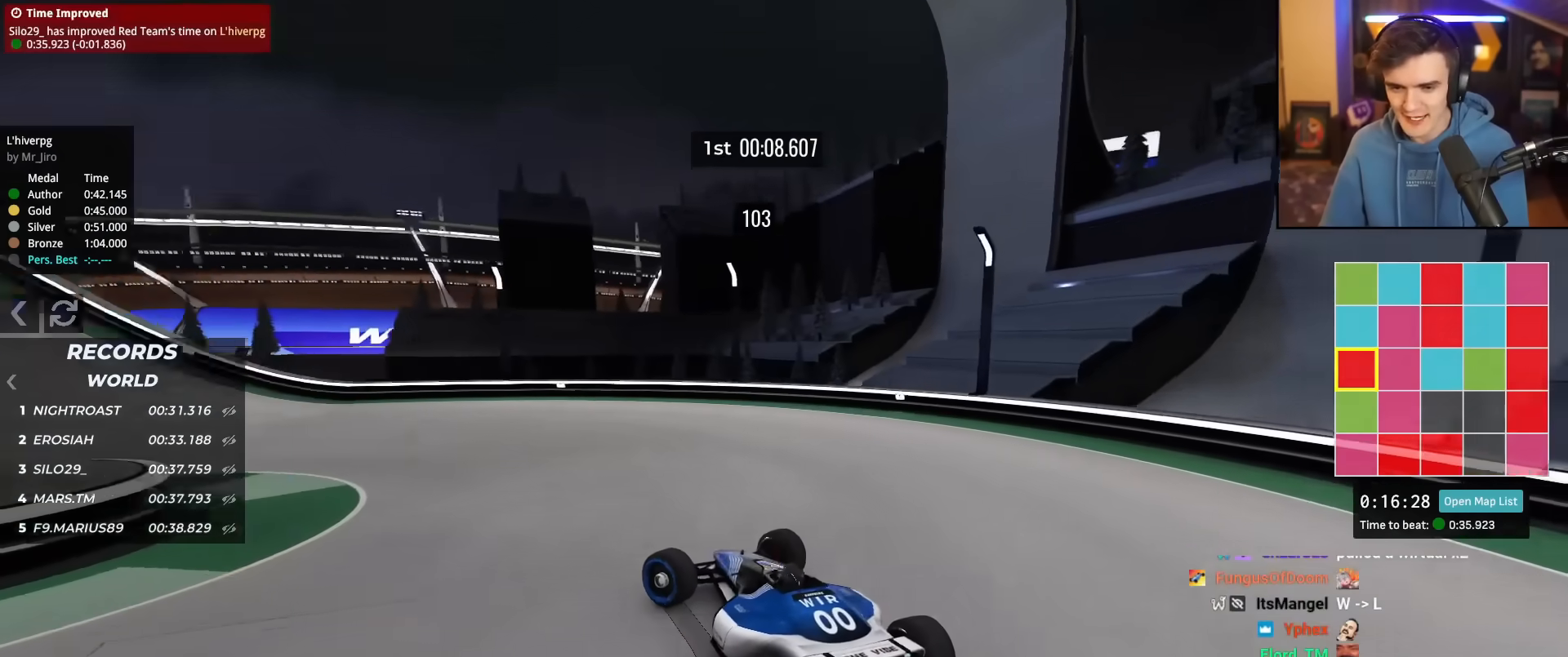
{"keys": ["left", "up"], "events": []}
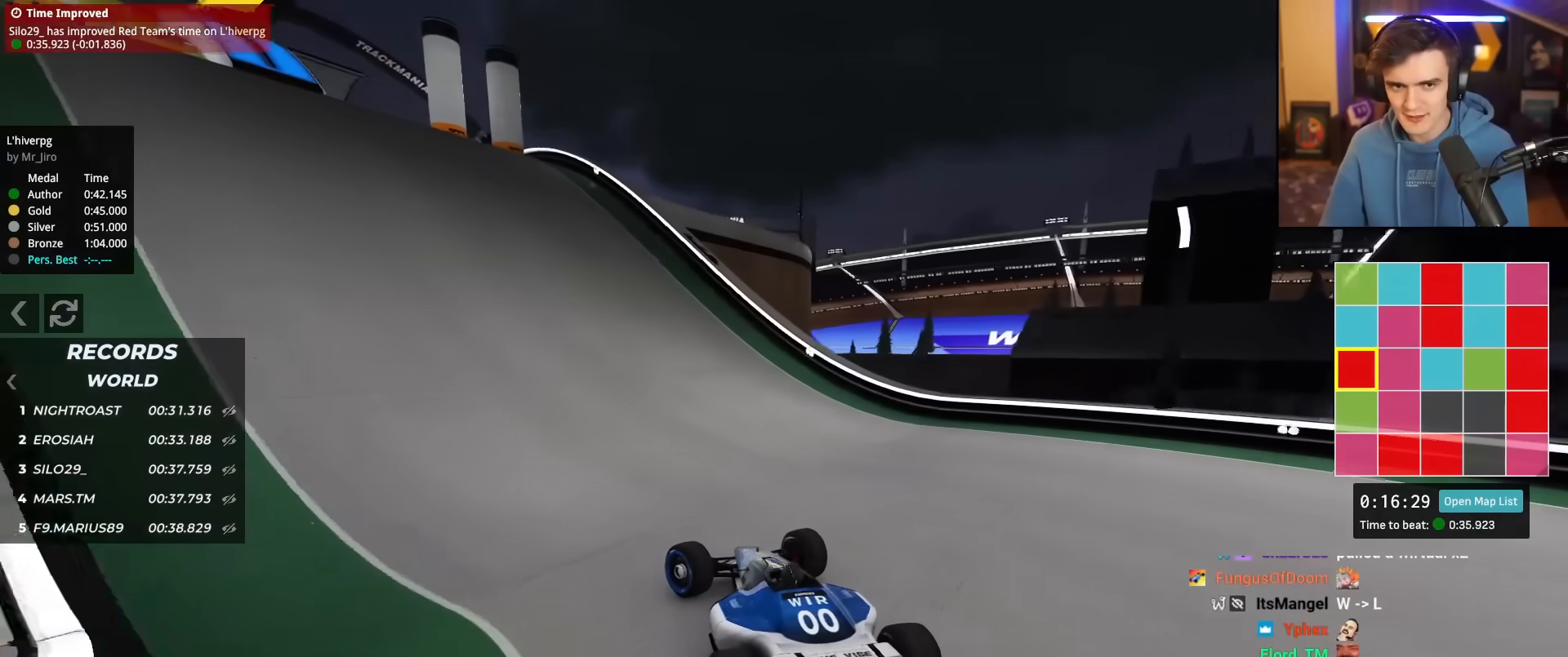
{"keys": ["left", "up"], "events": [[250, "left", "up"], [484, "left", "down"]]}
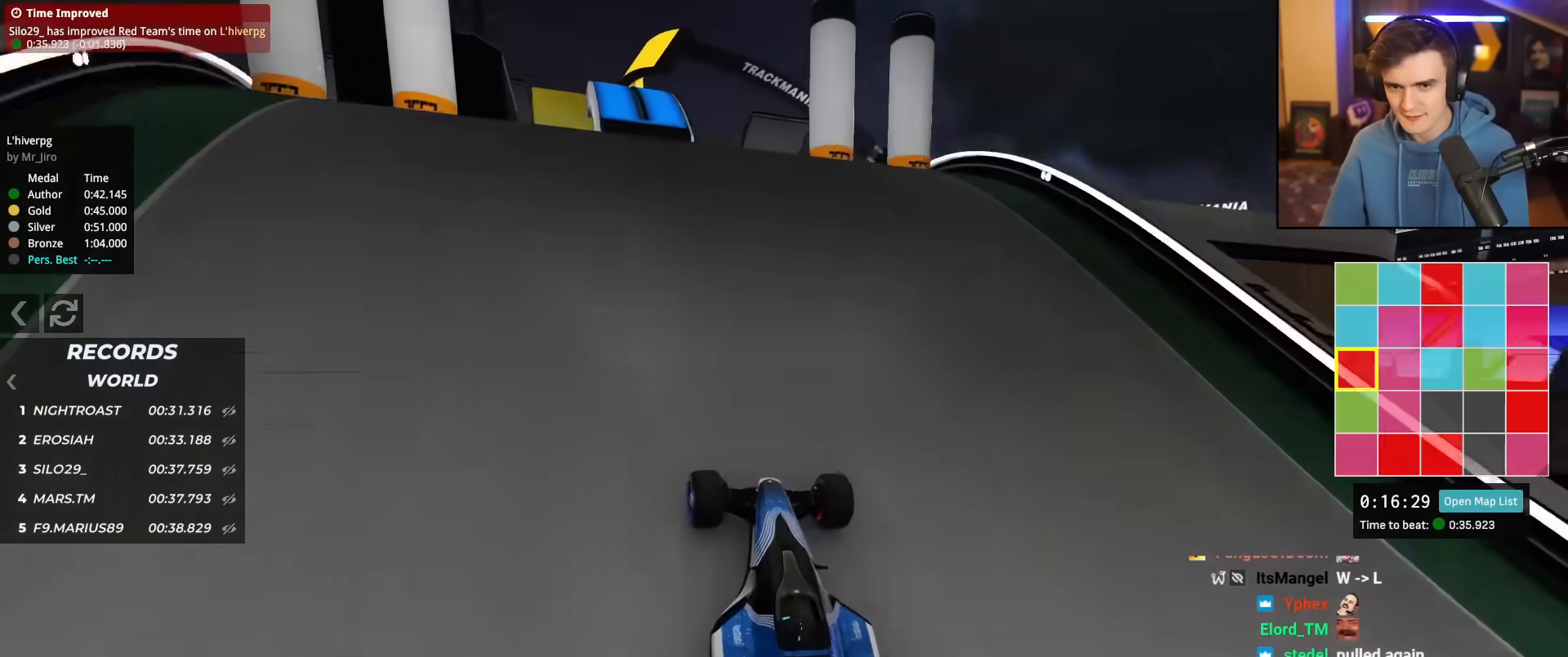
{"keys": ["up"], "events": [[67, "left", "up"], [167, "right", "down"], [267, "right", "up"]]}
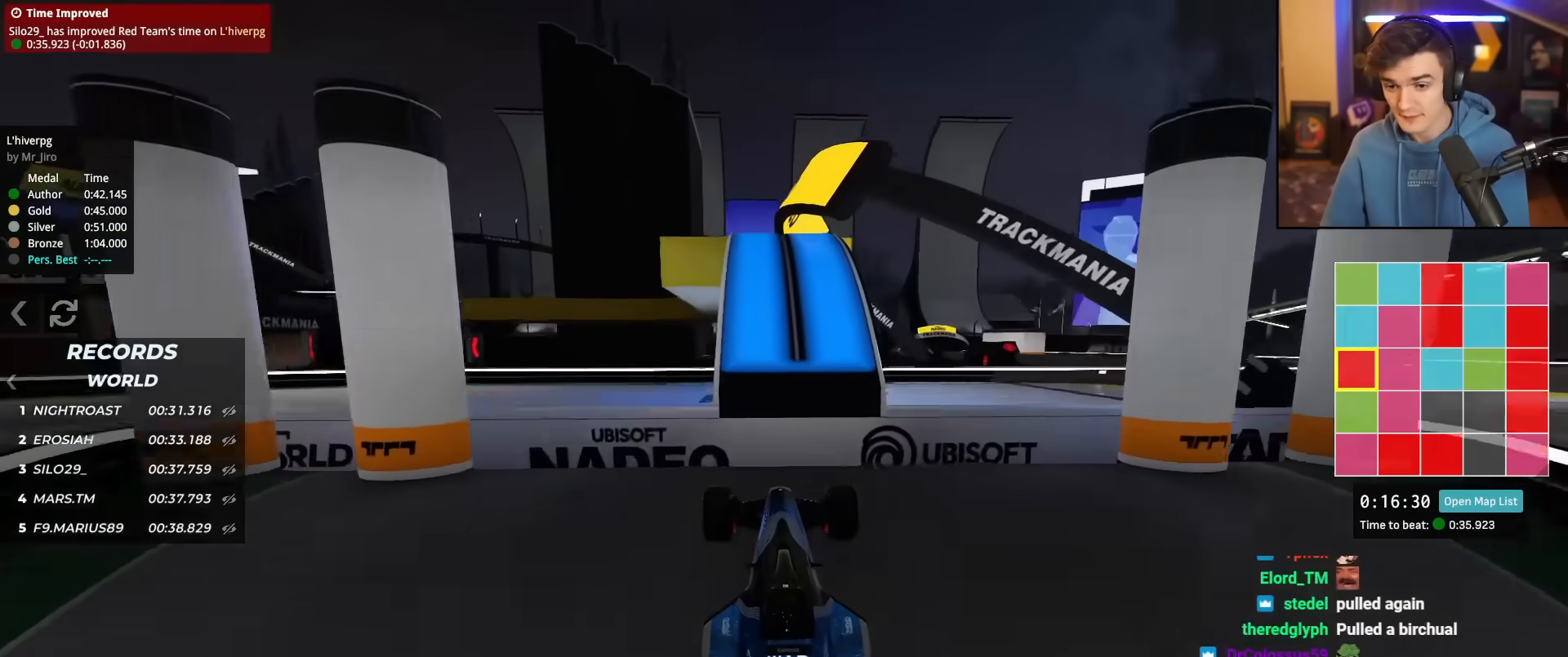
{"keys": [], "events": [[33, "left", "down"], [133, "left", "up"], [317, "left", "down"], [417, "left", "up"], [467, "up", "up"]]}
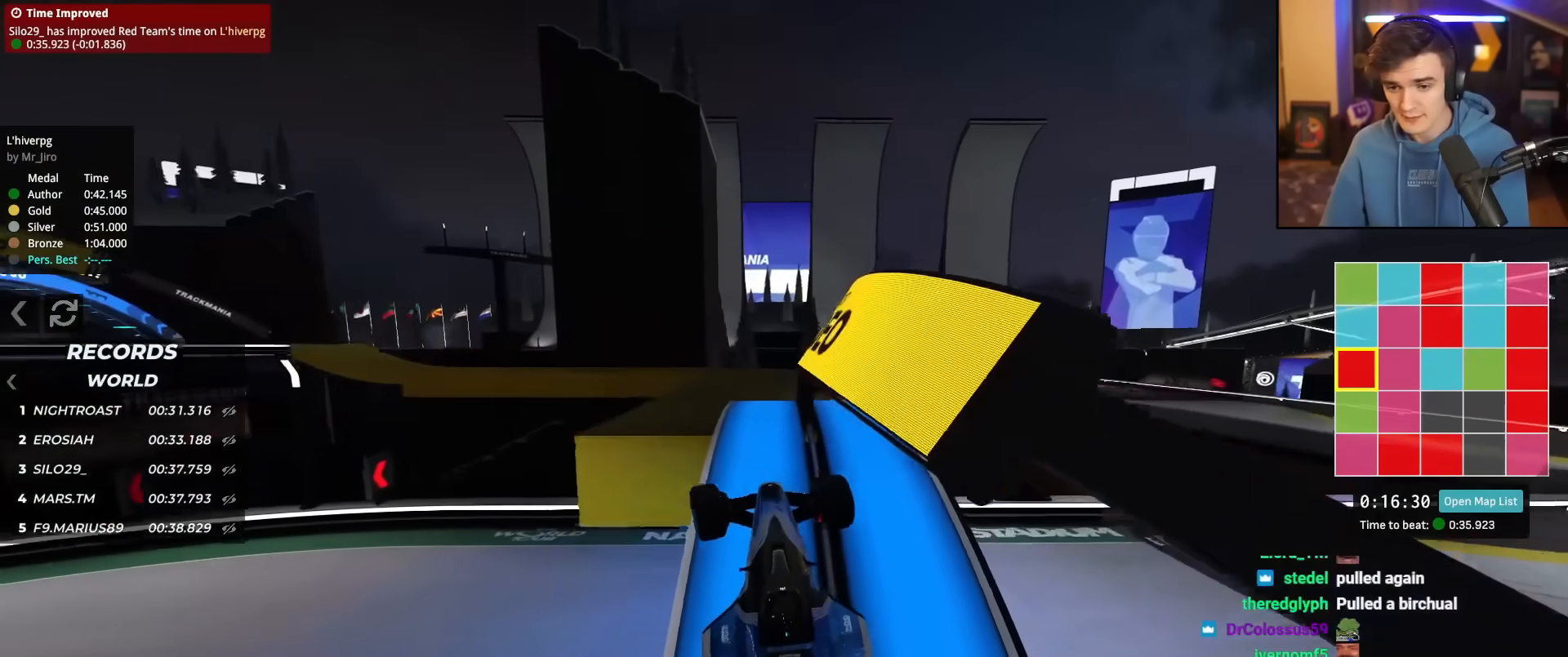
{"keys": ["right", "up"], "events": [[301, "right", "down"], [384, "up", "down"]]}
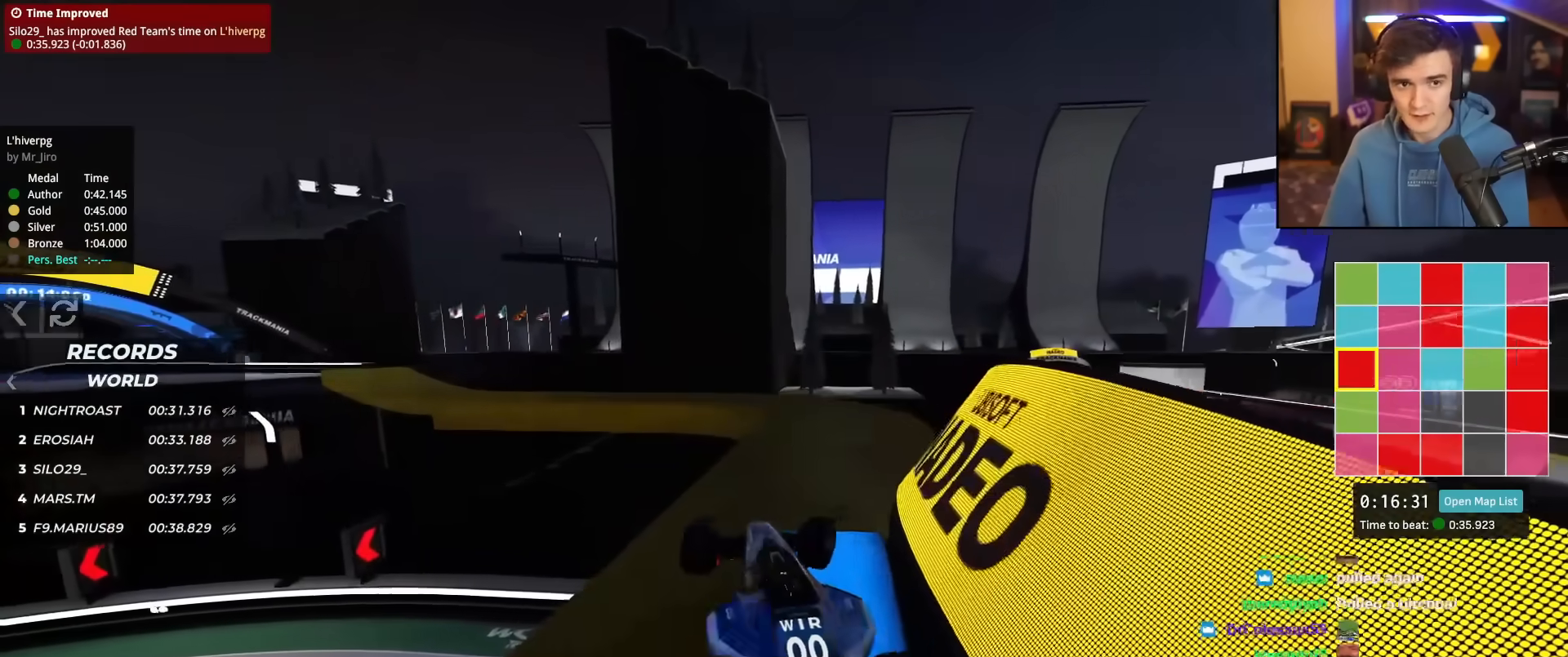
{"keys": ["right", "up"], "events": [[67, "right", "up"], [400, "right", "down"]]}
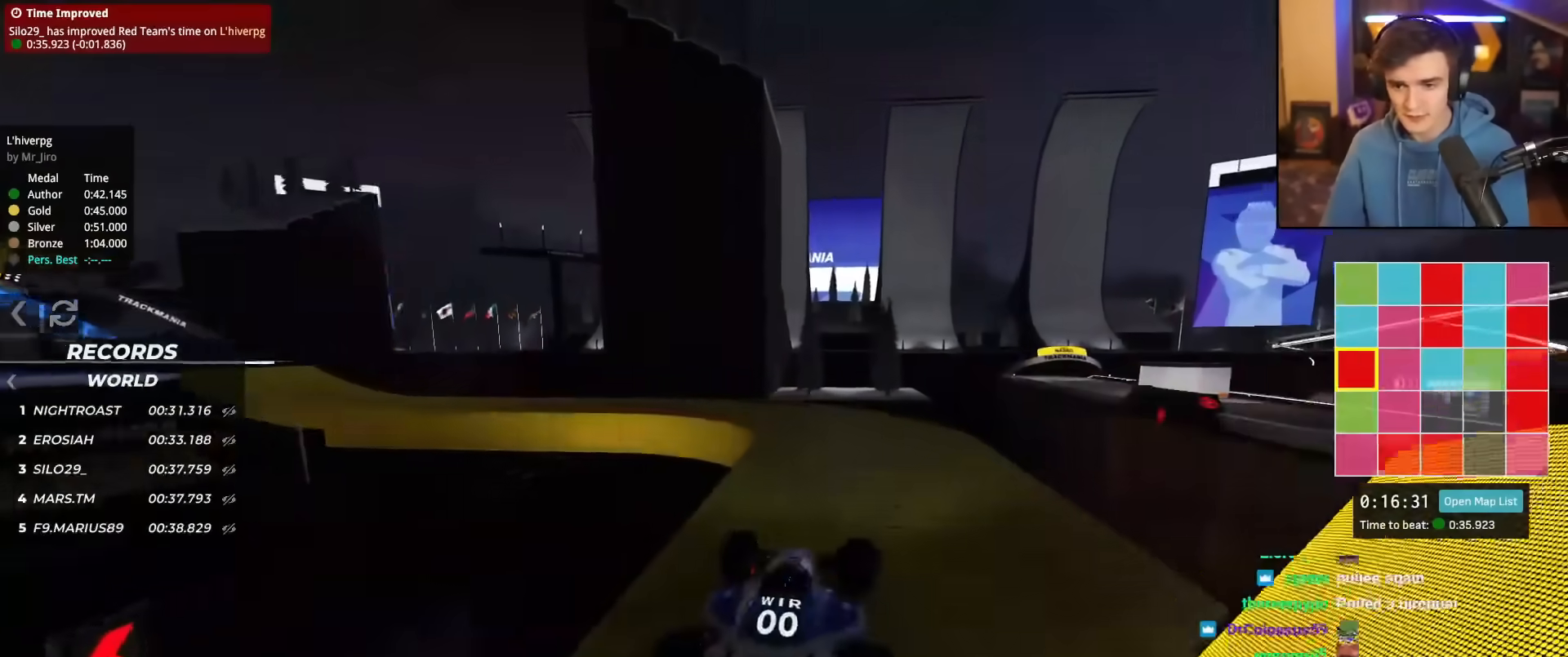
{"keys": ["left"], "events": [[50, "right", "up"], [134, "left", "down"], [184, "up", "up"], [267, "left", "up"], [317, "left", "down"]]}
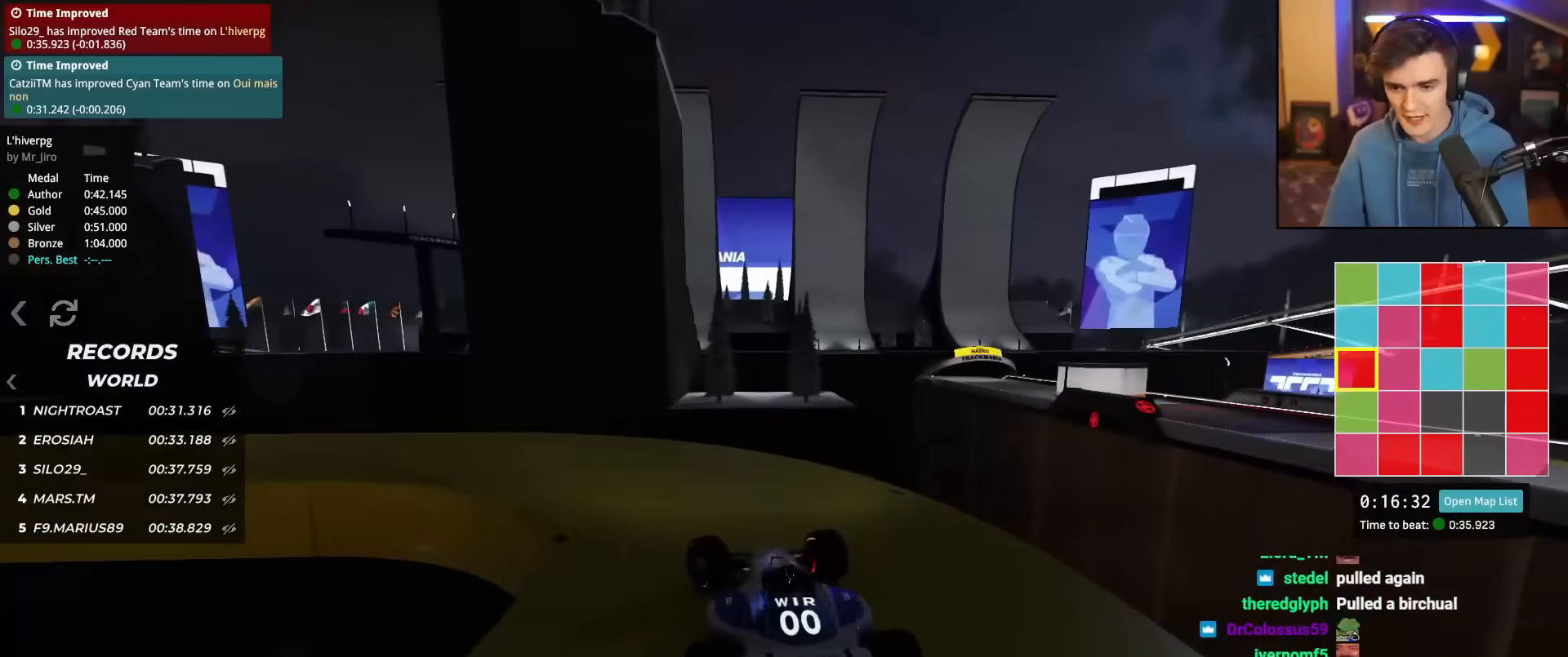
{"keys": ["left"], "events": []}
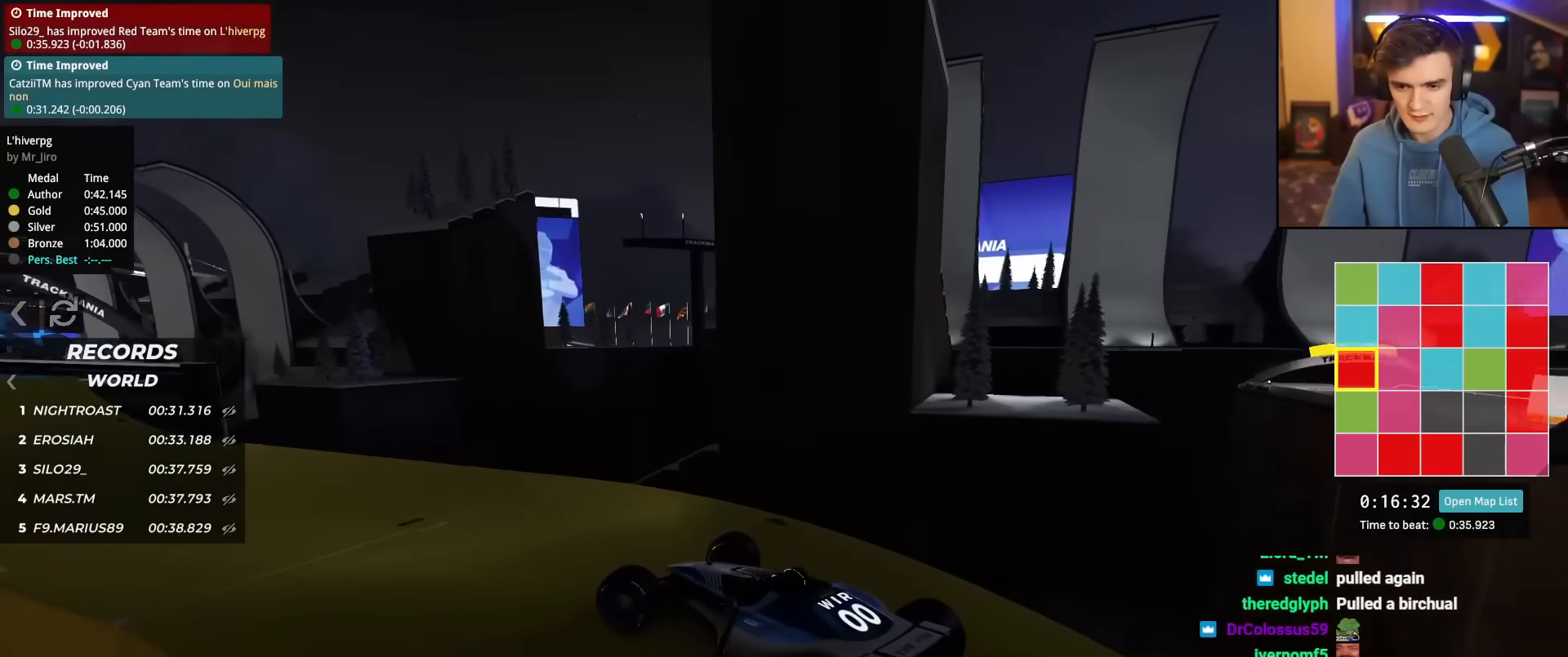
{"keys": ["up"], "events": [[17, "up", "down"], [67, "left", "up"], [217, "right", "down"], [267, "right", "up"]]}
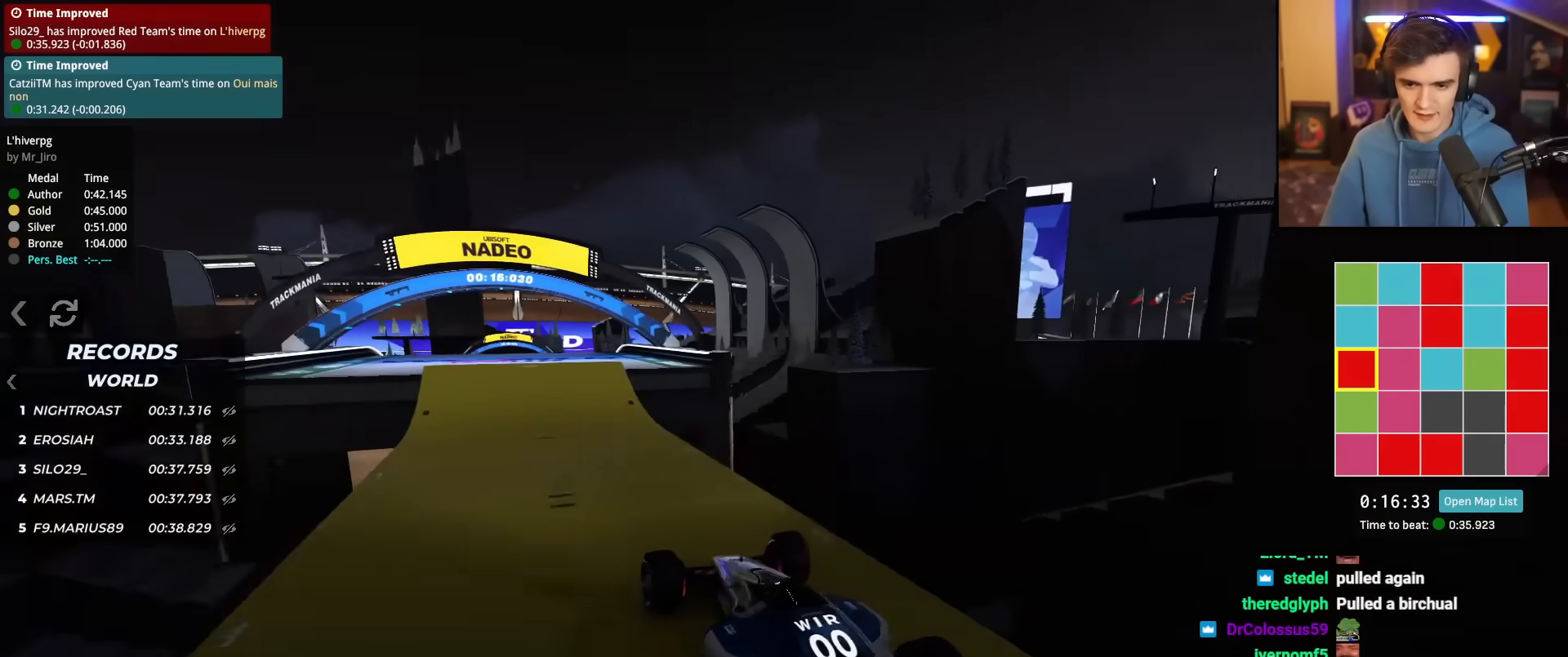
{"keys": ["up"], "events": [[367, "left", "down"], [417, "left", "up"]]}
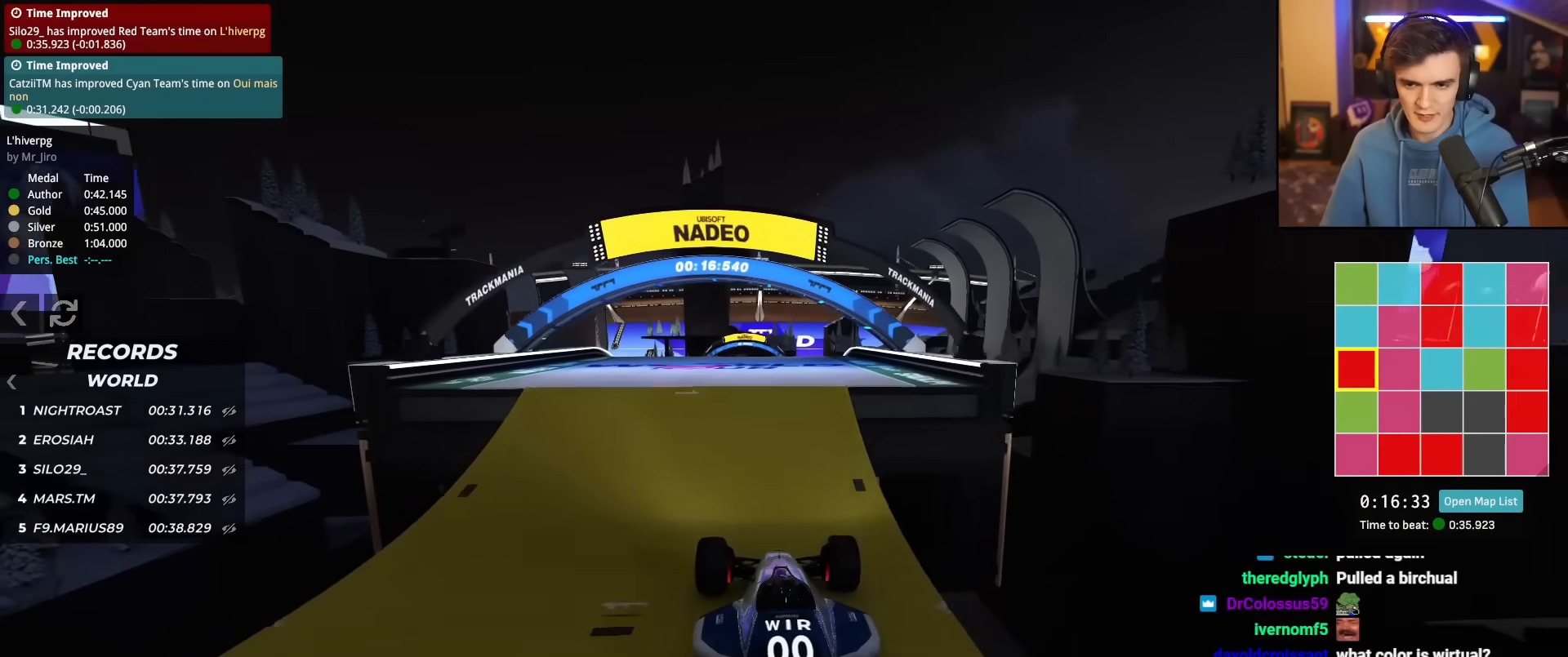
{"keys": ["up"], "events": []}
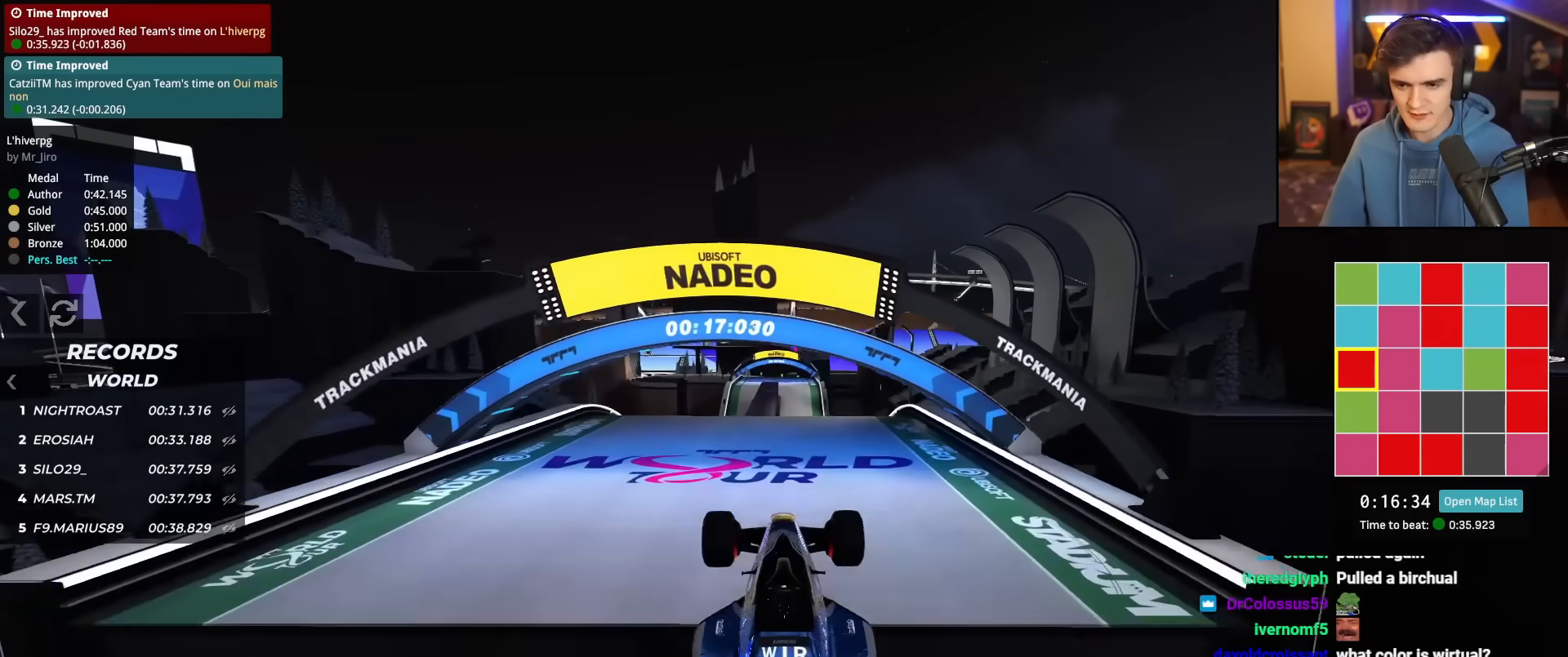
{"keys": ["up"], "events": []}
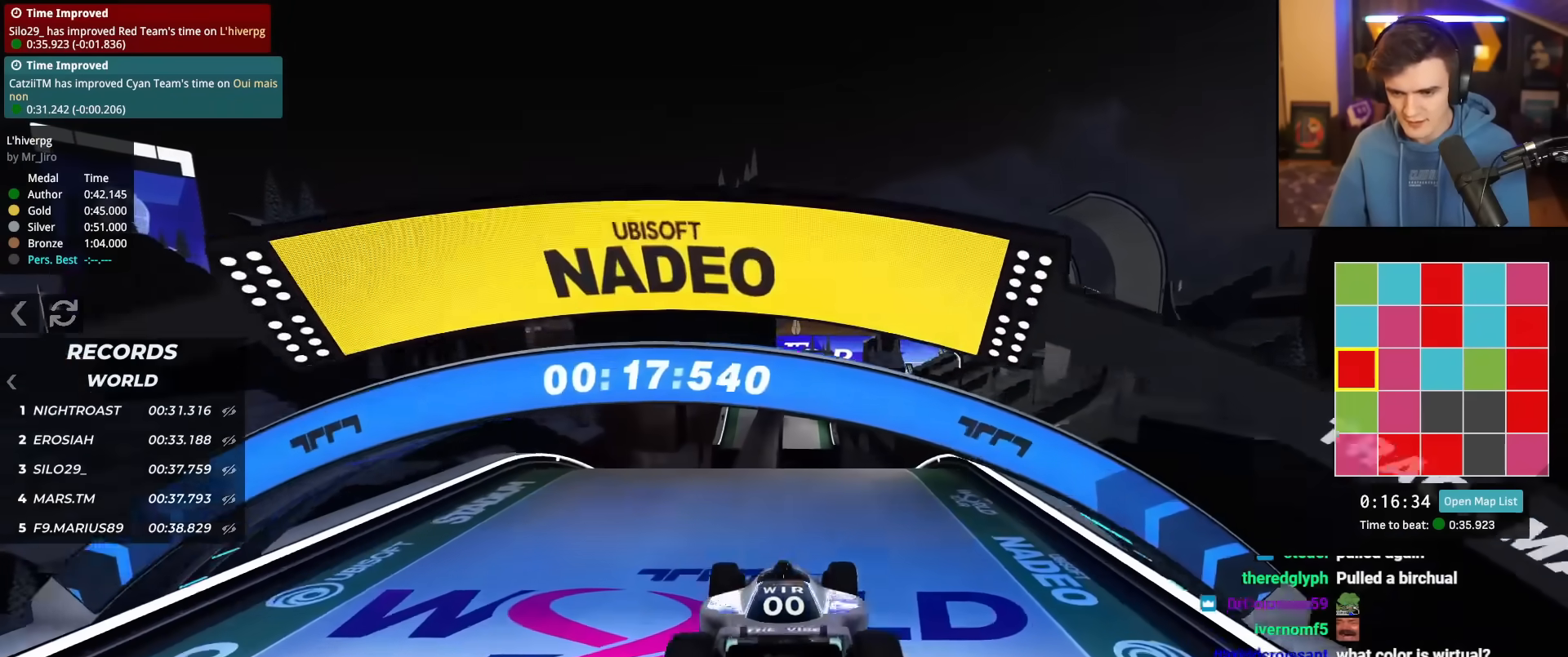
{"keys": ["up"], "events": [[367, "left", "down"], [451, "left", "up"]]}
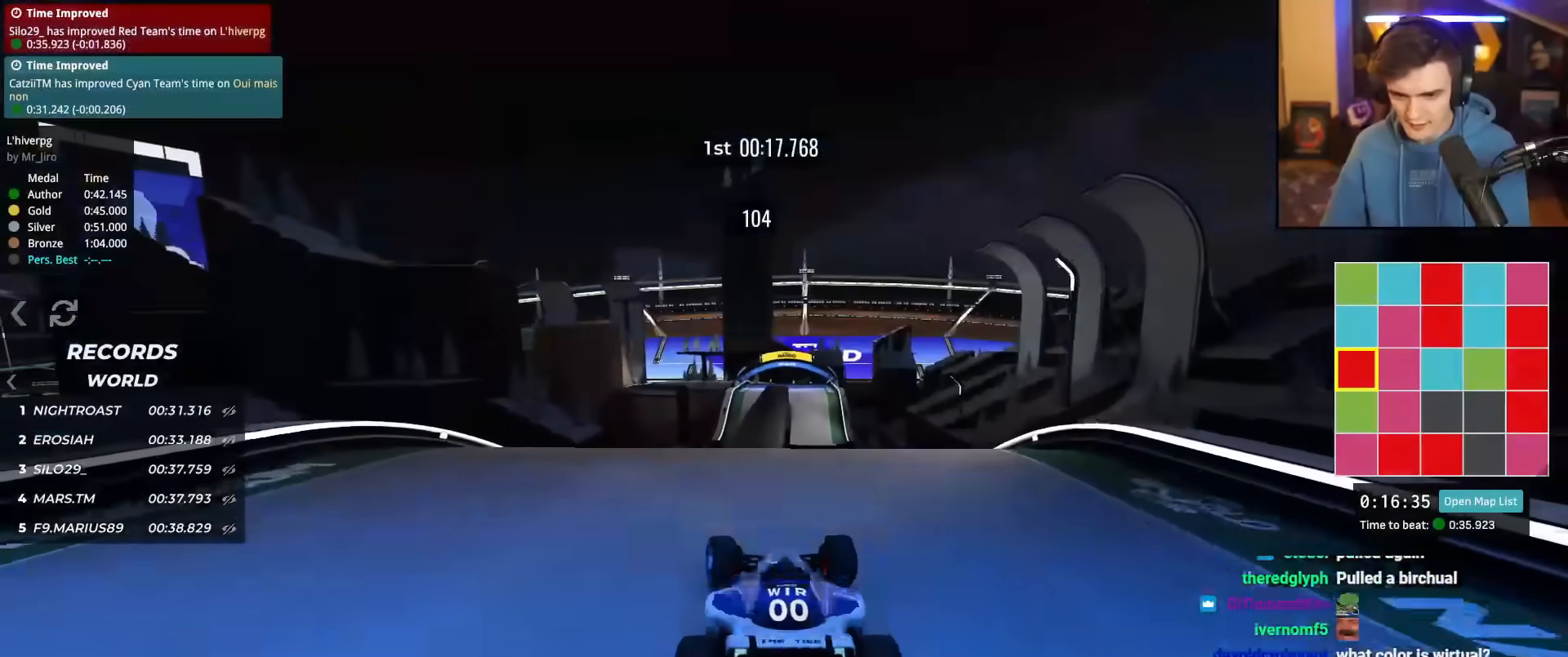
{"keys": ["up"], "events": [[300, "right", "down"], [334, "right", "up"]]}
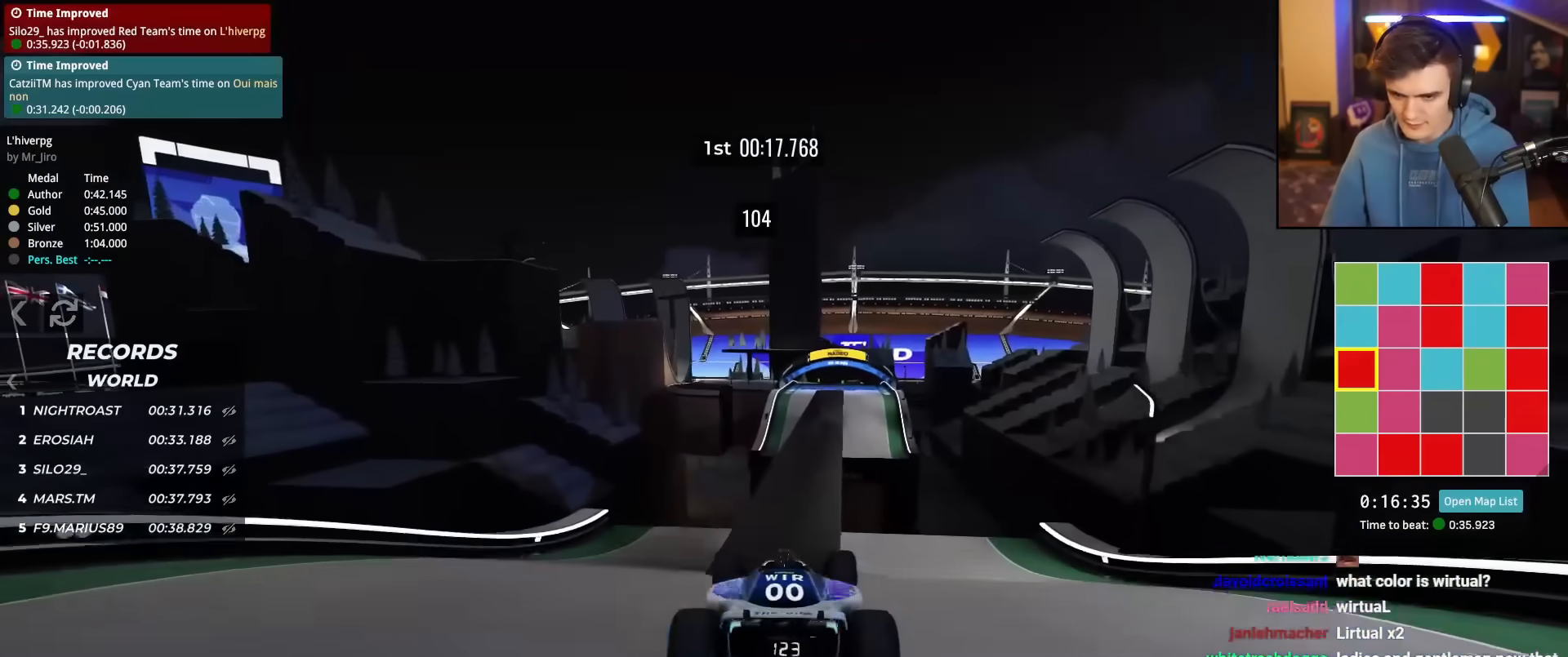
{"keys": ["up"], "events": [[267, "right", "down"], [317, "right", "up"]]}
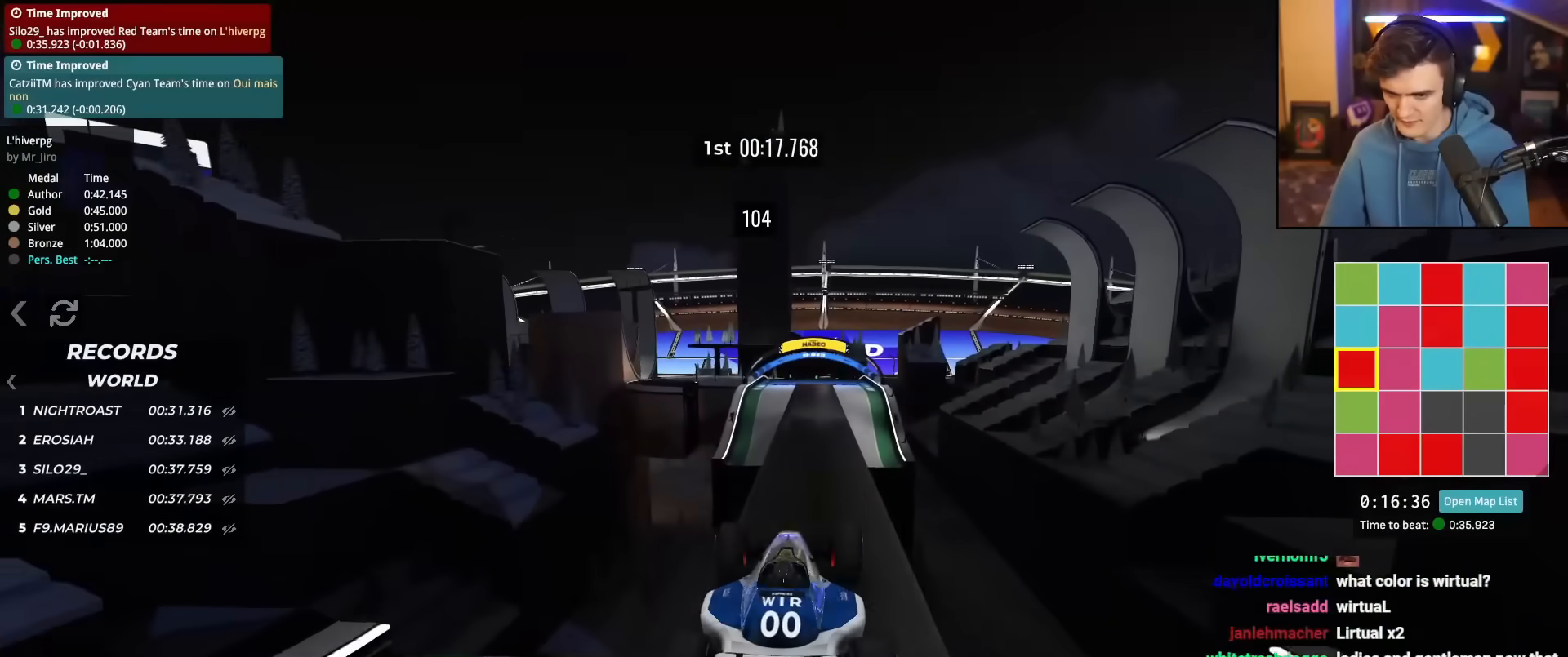
{"keys": ["up"], "events": []}
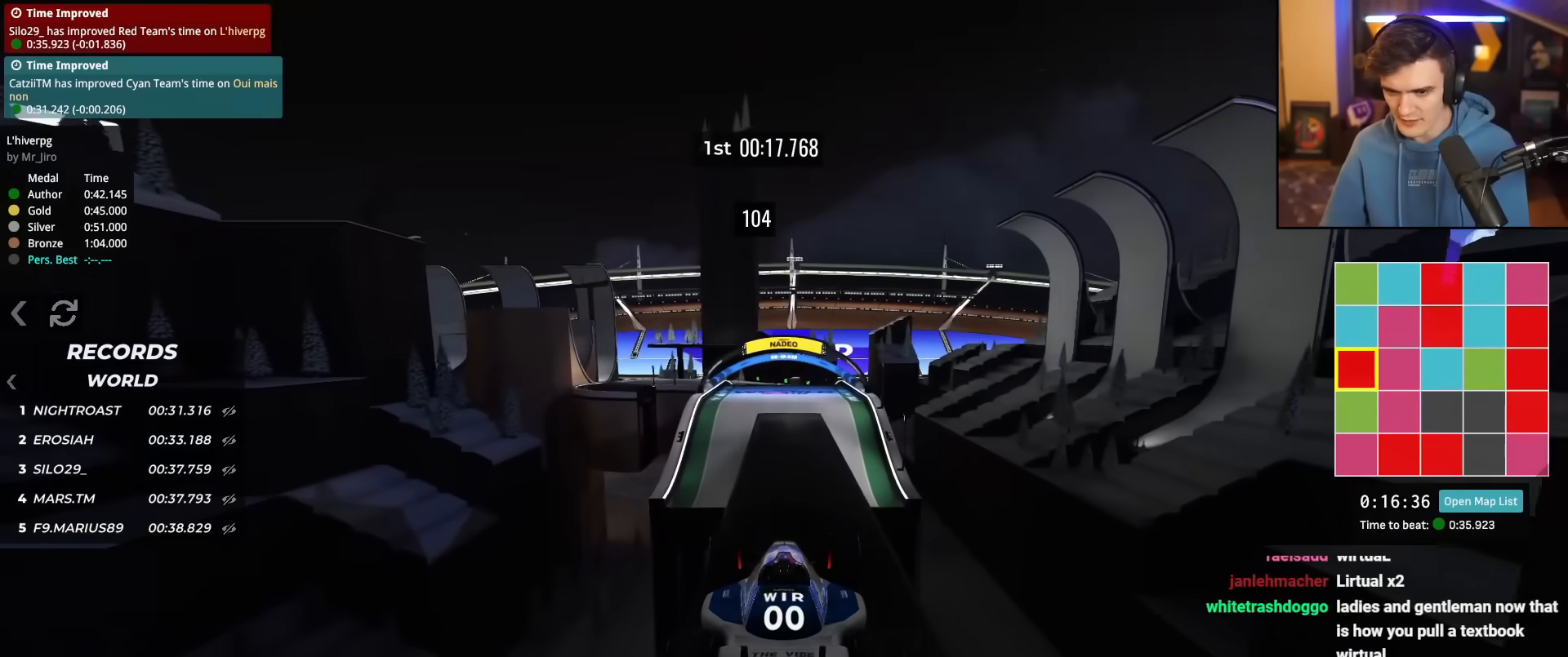
{"keys": ["up"], "events": []}
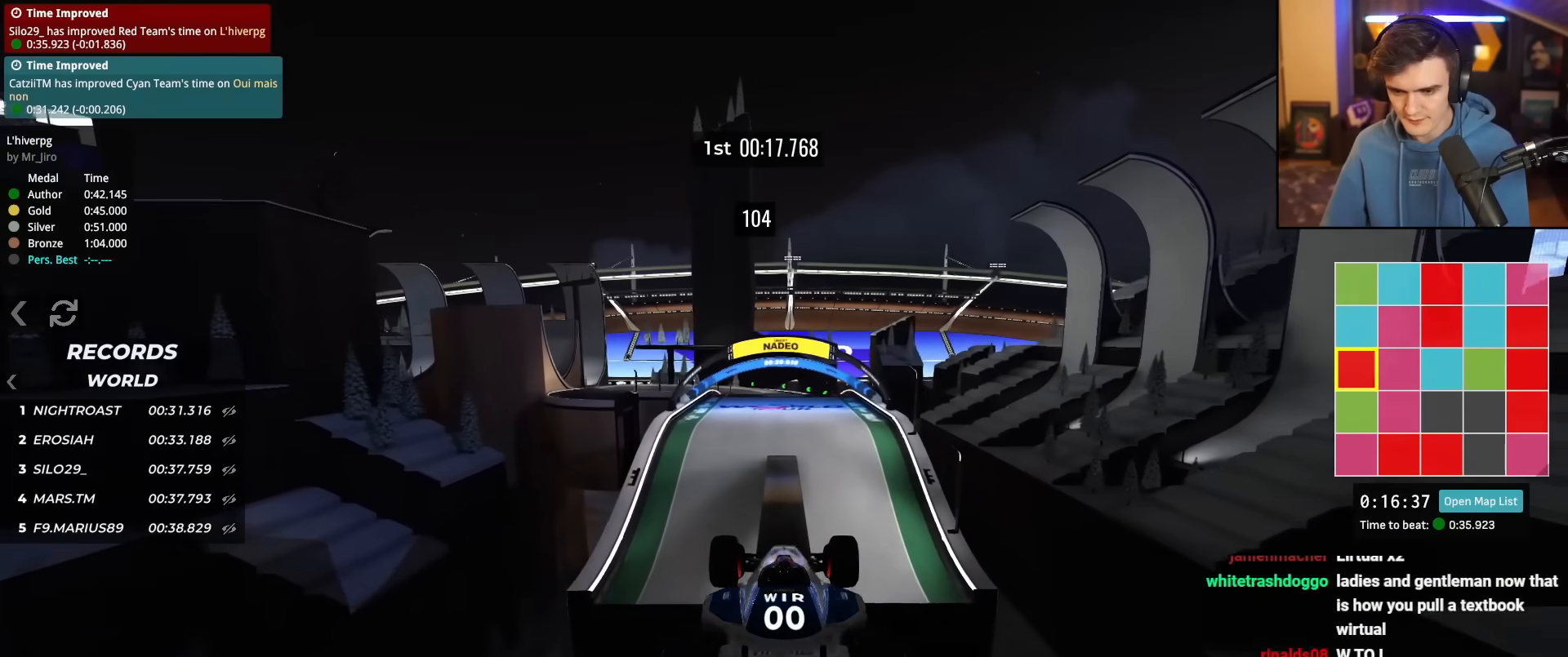
{"keys": ["up"], "events": []}
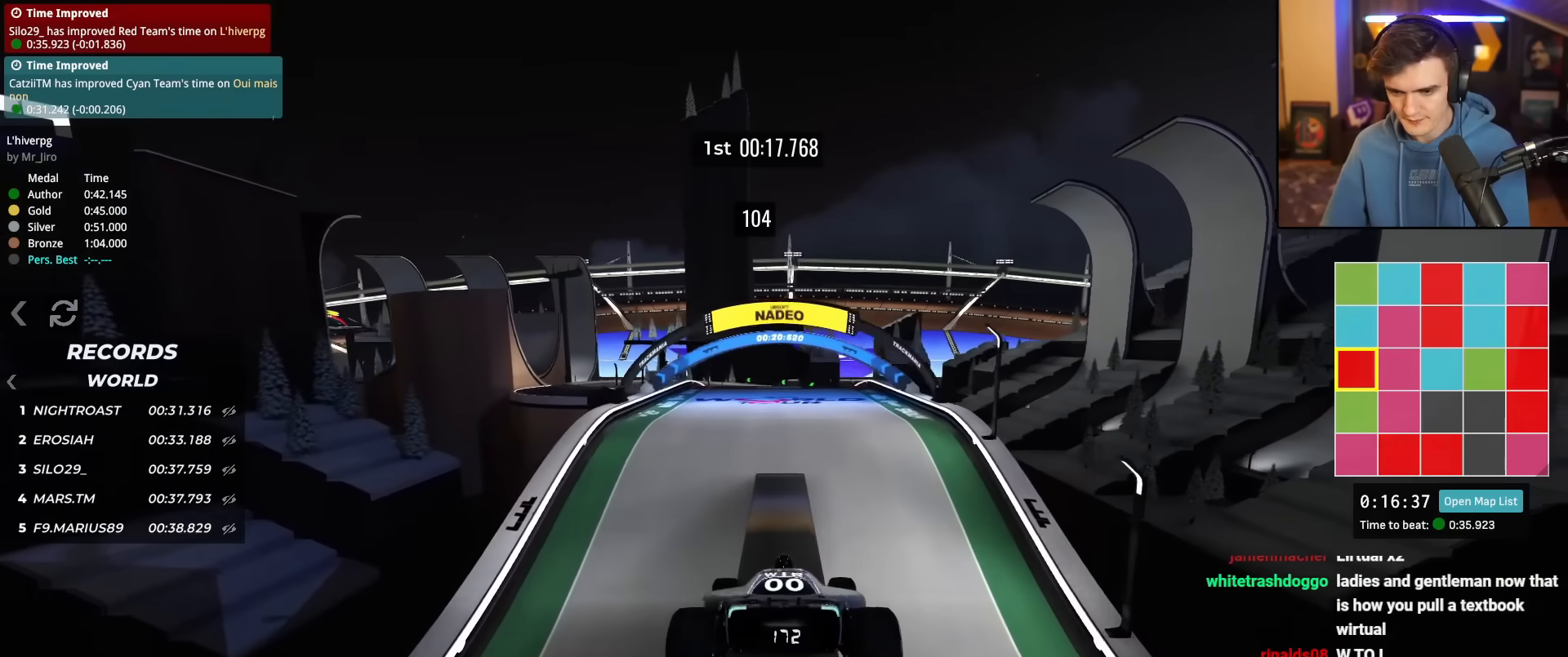
{"keys": ["right", "up"], "events": [[467, "right", "down"]]}
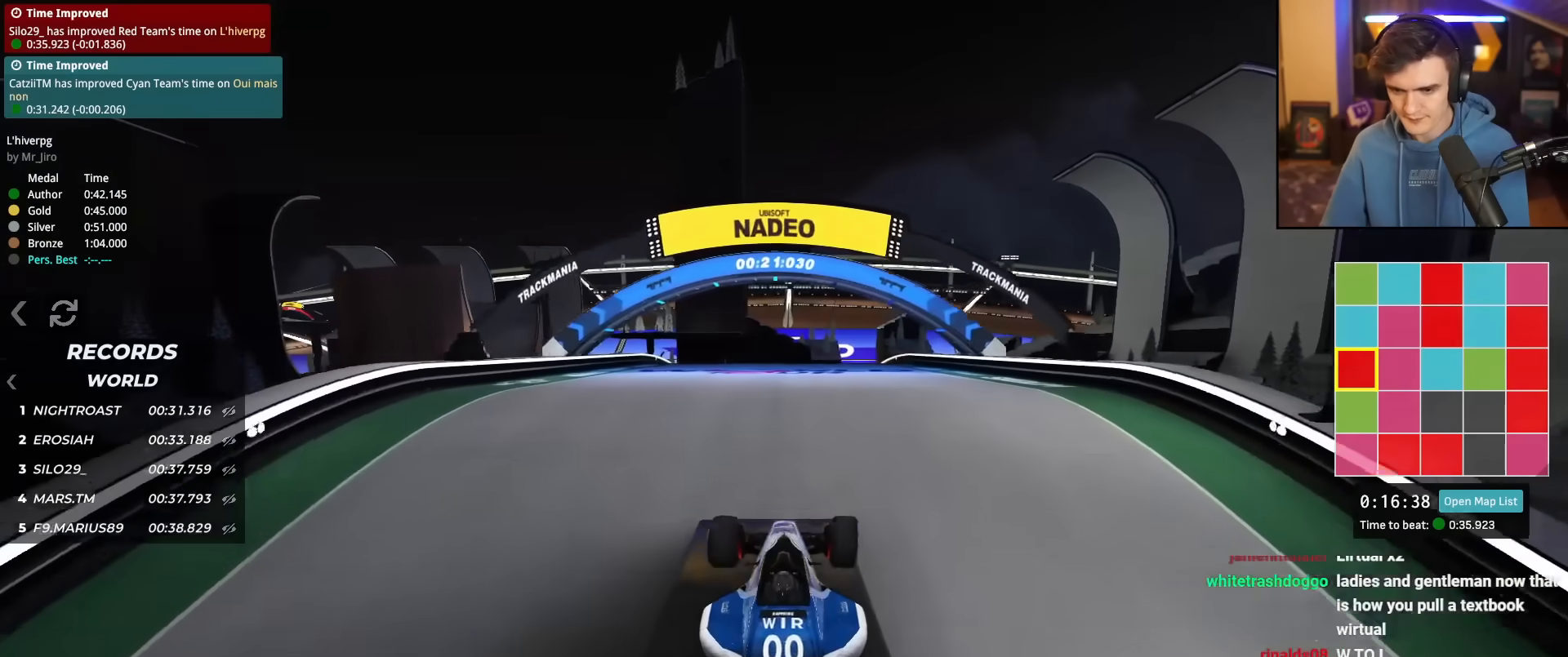
{"keys": ["up"], "events": [[17, "right", "up"], [100, "left", "down"], [150, "left", "up"]]}
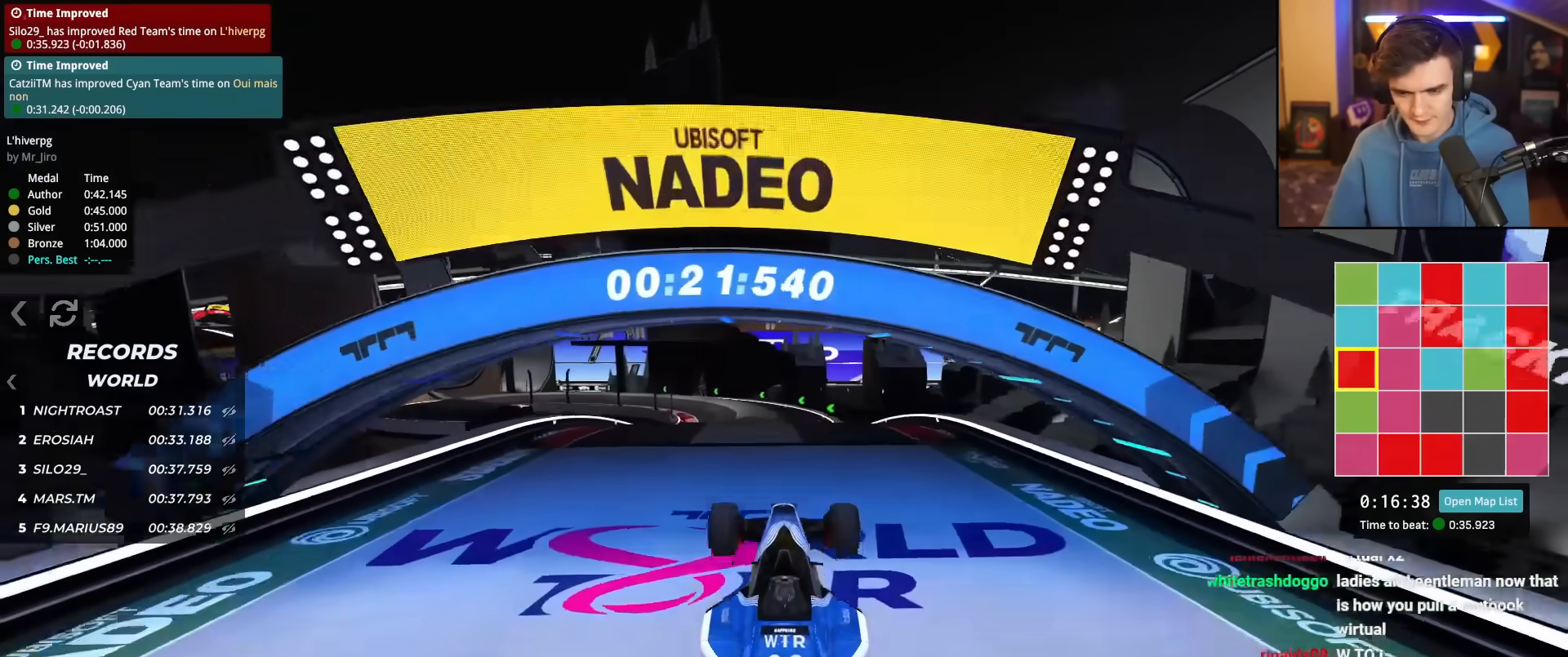
{"keys": ["up"], "events": []}
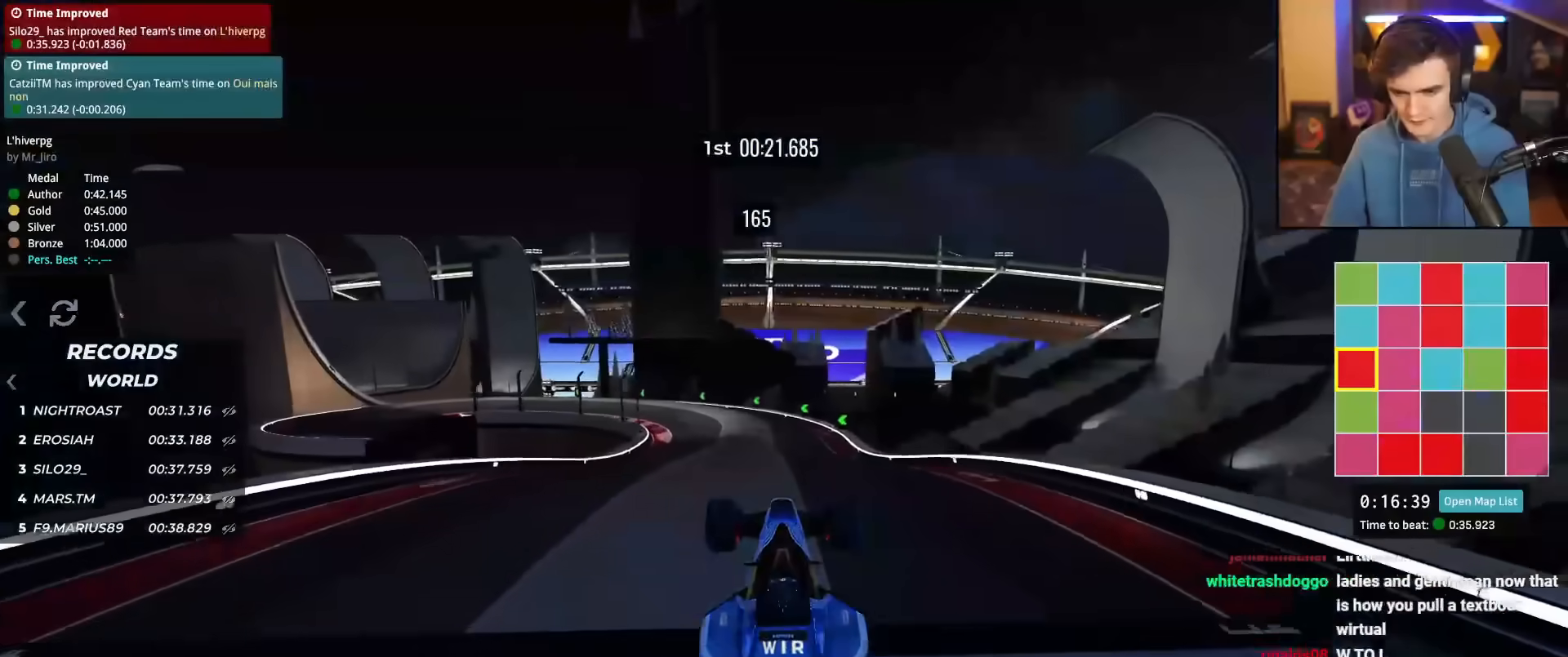
{"keys": ["up"], "events": [[234, "left", "down"], [267, "left", "up"]]}
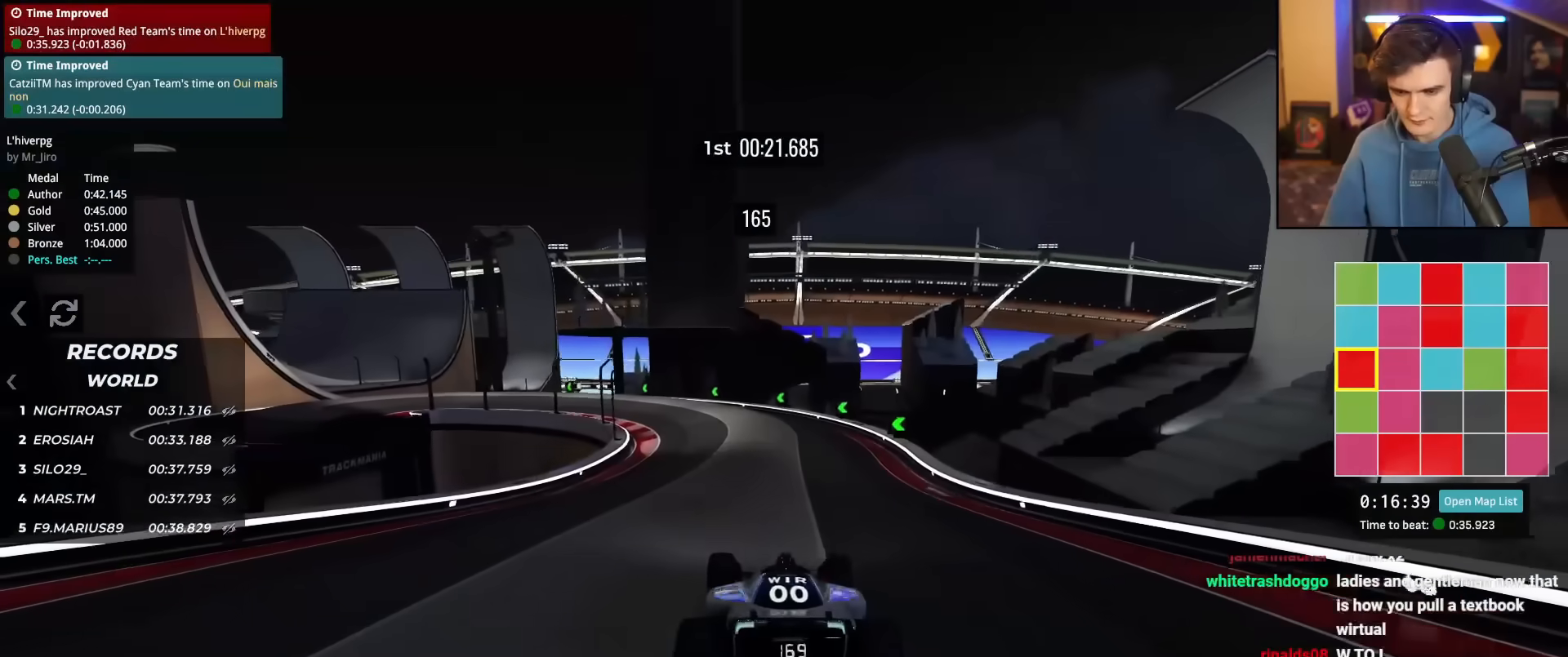
{"keys": ["left", "up"], "events": [[100, "left", "down"], [150, "left", "up"], [434, "left", "down"]]}